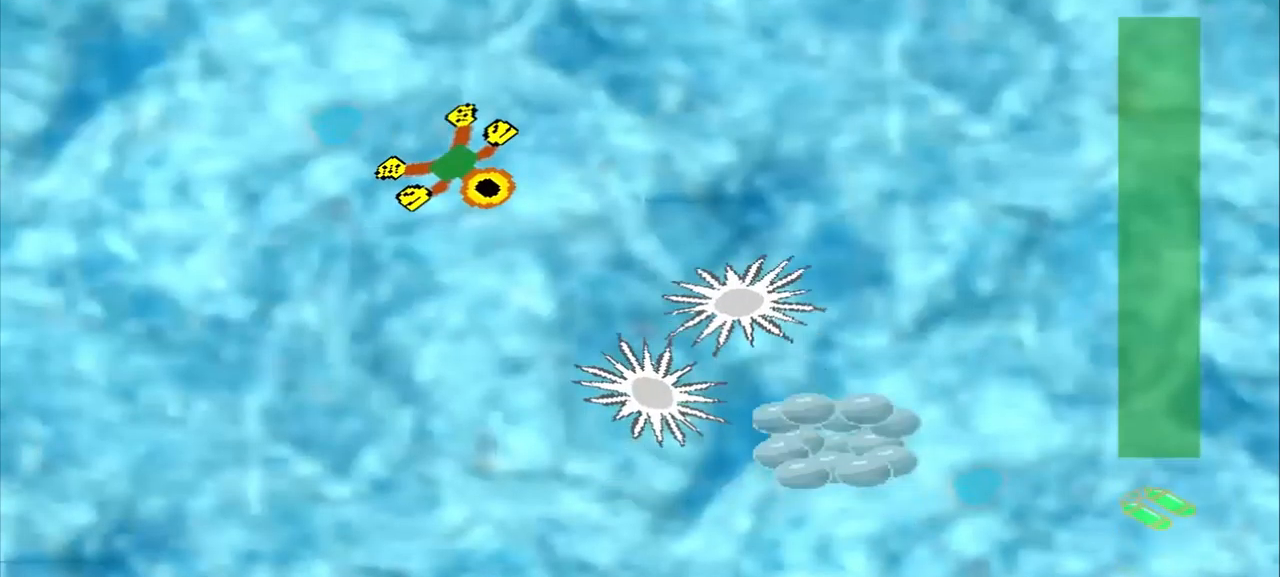
Gameplay with a controller (PlayStation layout); each line is a JSON object with the inputs held at the frame after it. "events" lists button and stick changes between this image and that frame as [ms after this image, input, new state], when the widget could be followed in between. Not read: L2 L3 R2 R3 right_stick.
{"buttons": [], "left_stick": "up-right", "events": [[83, "left_stick", "up-right"]]}
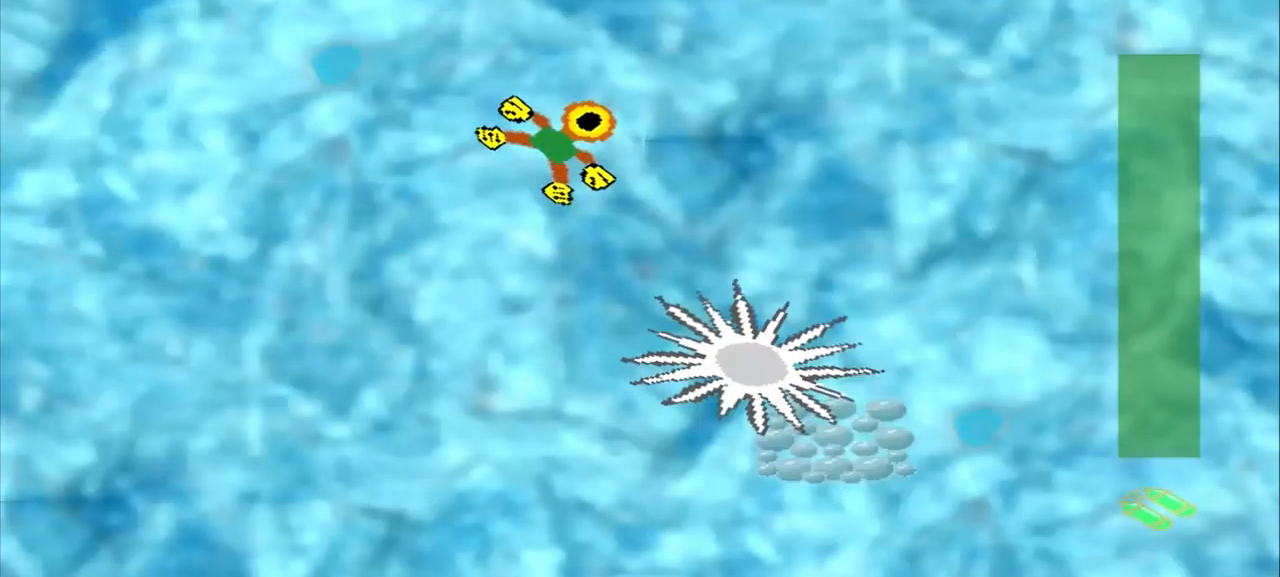
{"buttons": [], "left_stick": "center", "events": [[83, "left_stick", "down-right"], [250, "left_stick", "down-left"], [333, "left_stick", "up-right"], [458, "left_stick", "center"]]}
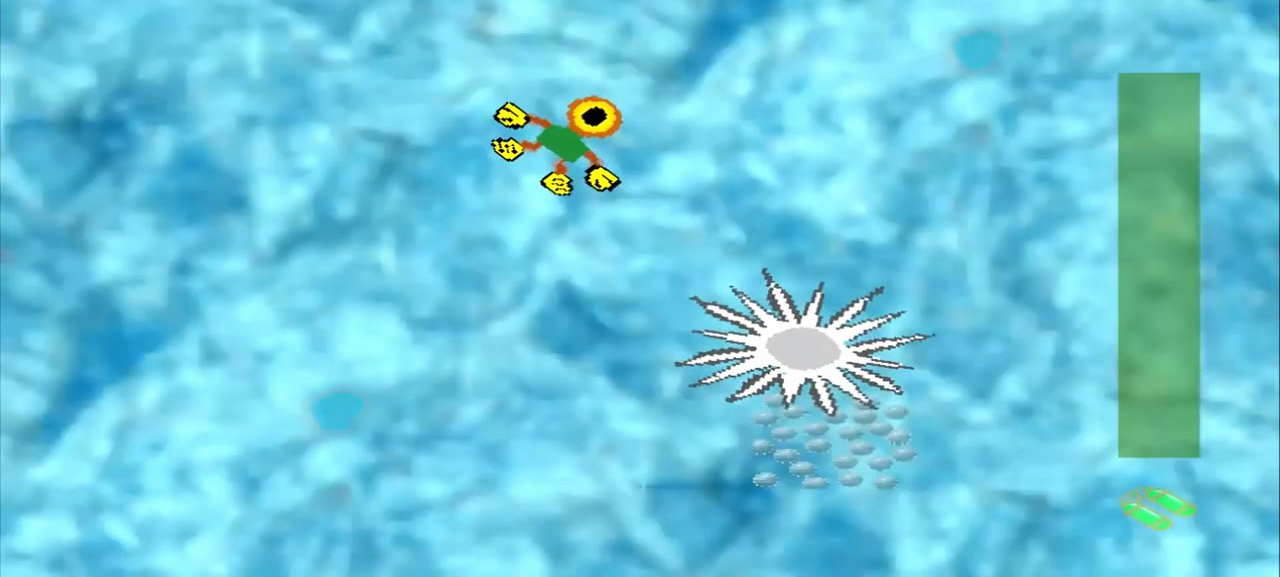
{"buttons": [], "left_stick": "center", "events": []}
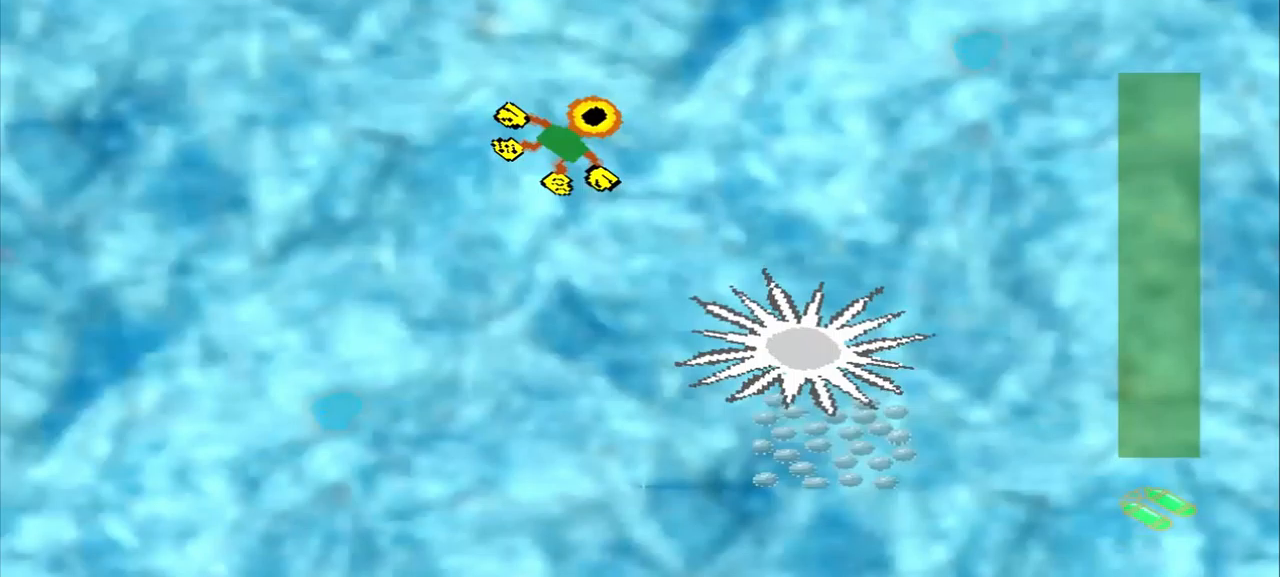
{"buttons": [], "left_stick": "down", "events": [[84, "left_stick", "down-right"], [459, "left_stick", "down"]]}
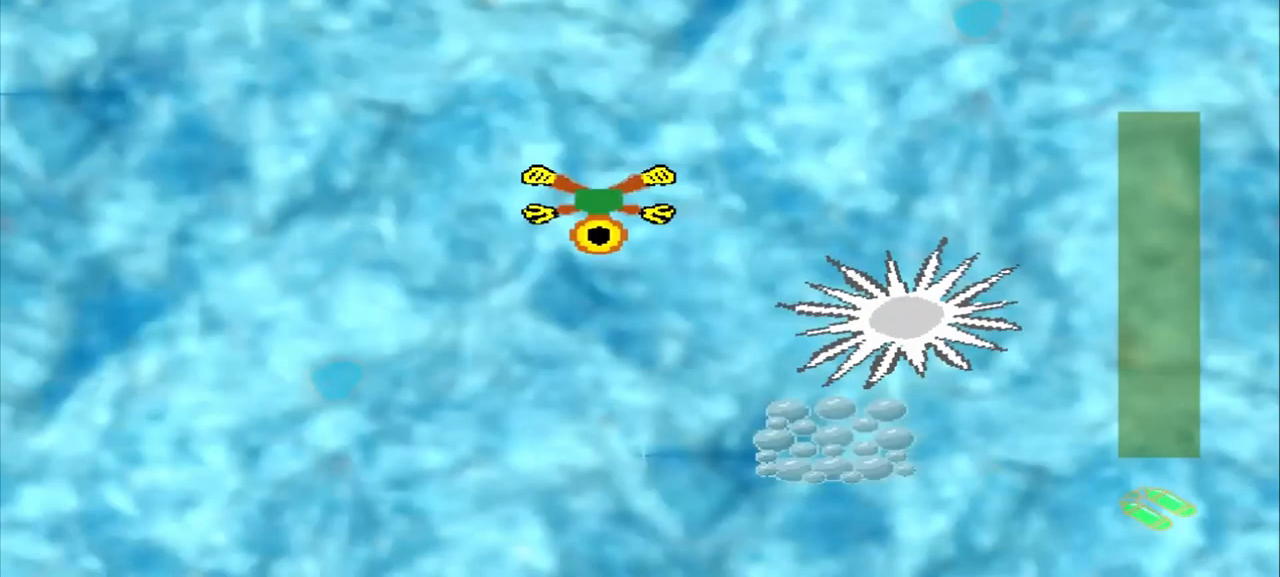
{"buttons": [], "left_stick": "down", "events": []}
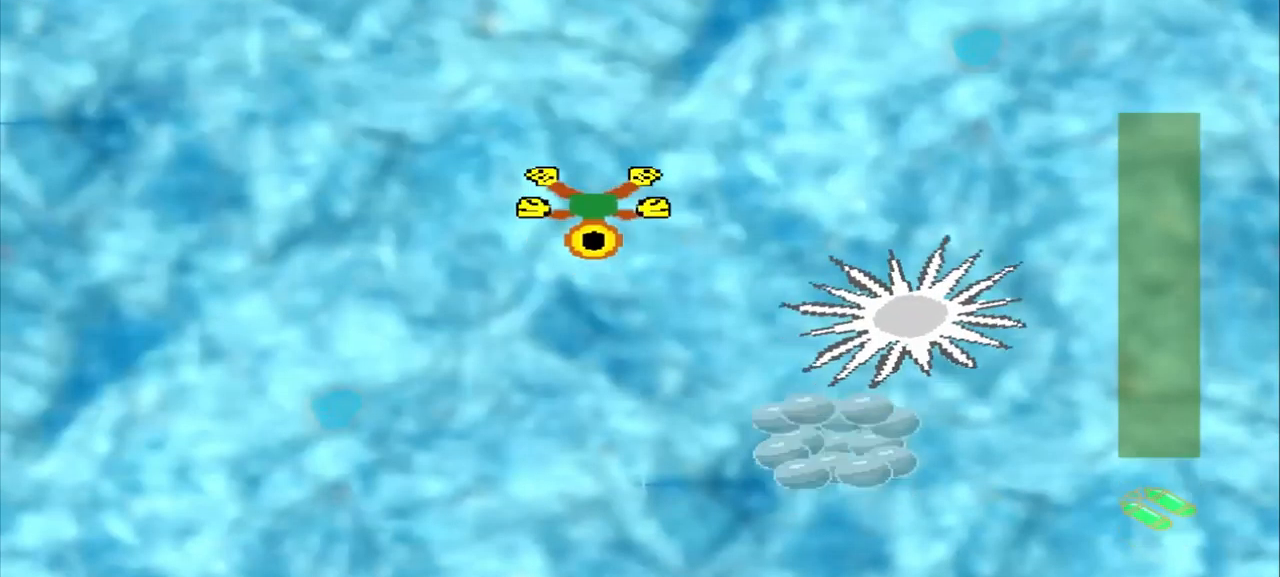
{"buttons": [], "left_stick": "down-right", "events": [[167, "left_stick", "down-right"]]}
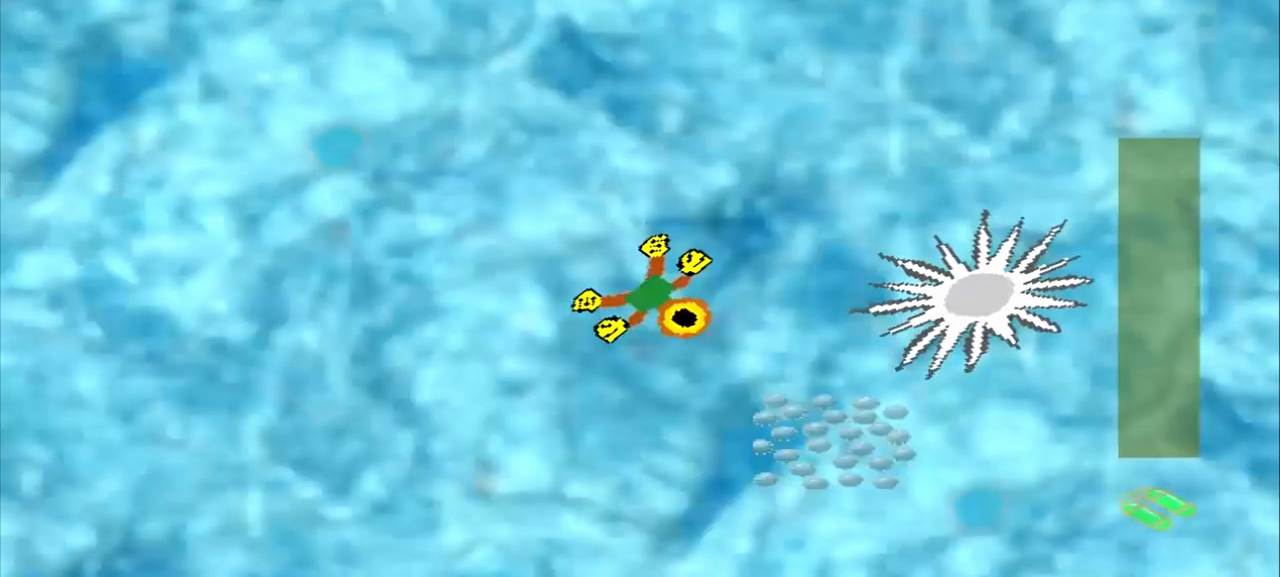
{"buttons": [], "left_stick": "down-left", "events": [[84, "CROSS", "down"], [84, "left_stick", "center"], [292, "left_stick", "down-left"], [334, "CROSS", "up"]]}
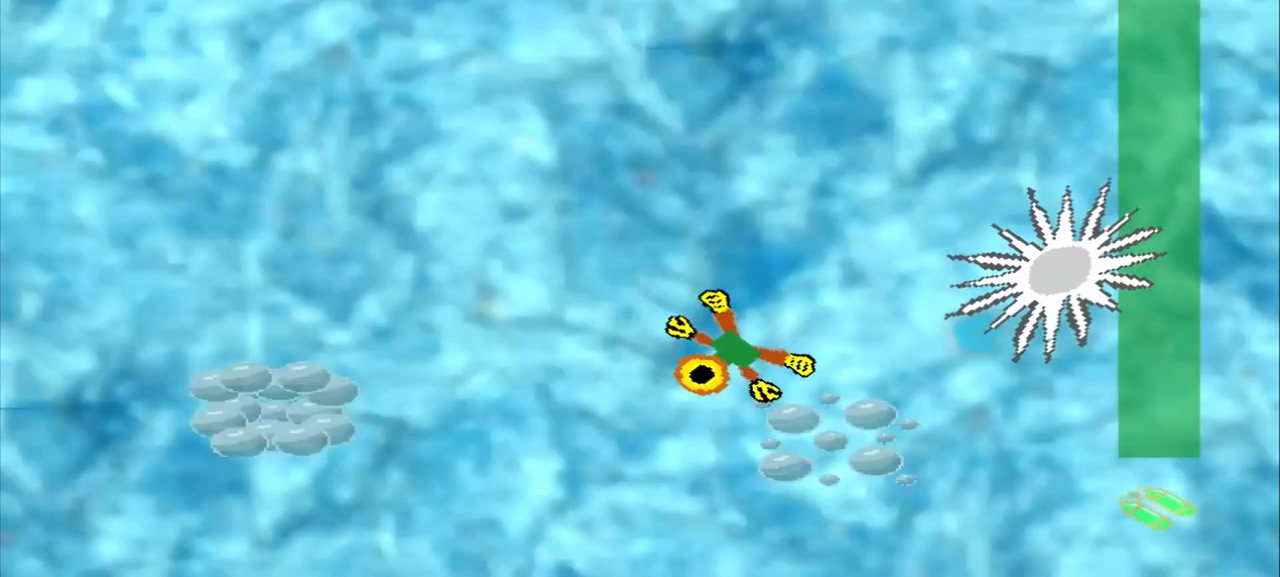
{"buttons": [], "left_stick": "down-left", "events": []}
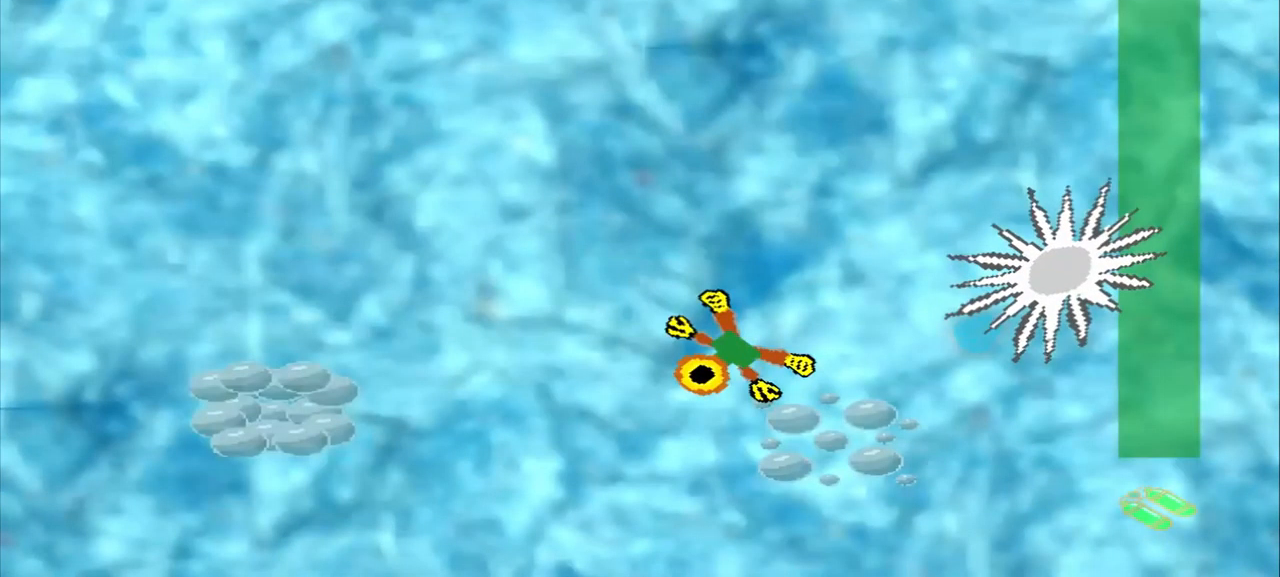
{"buttons": [], "left_stick": "left", "events": [[42, "left_stick", "left"]]}
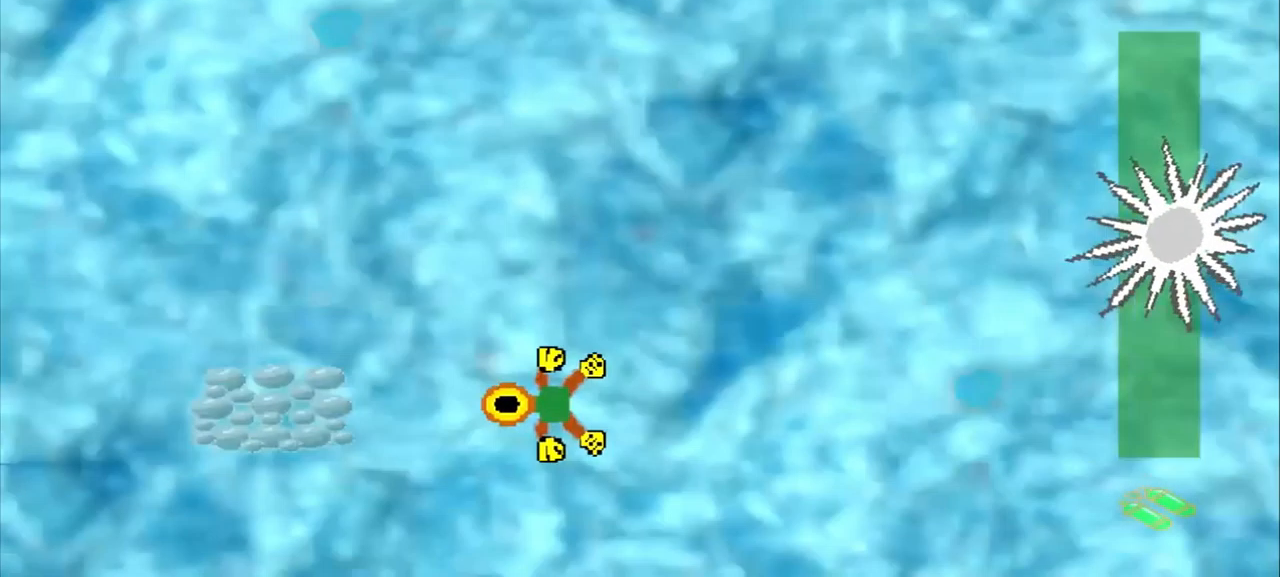
{"buttons": [], "left_stick": "left", "events": []}
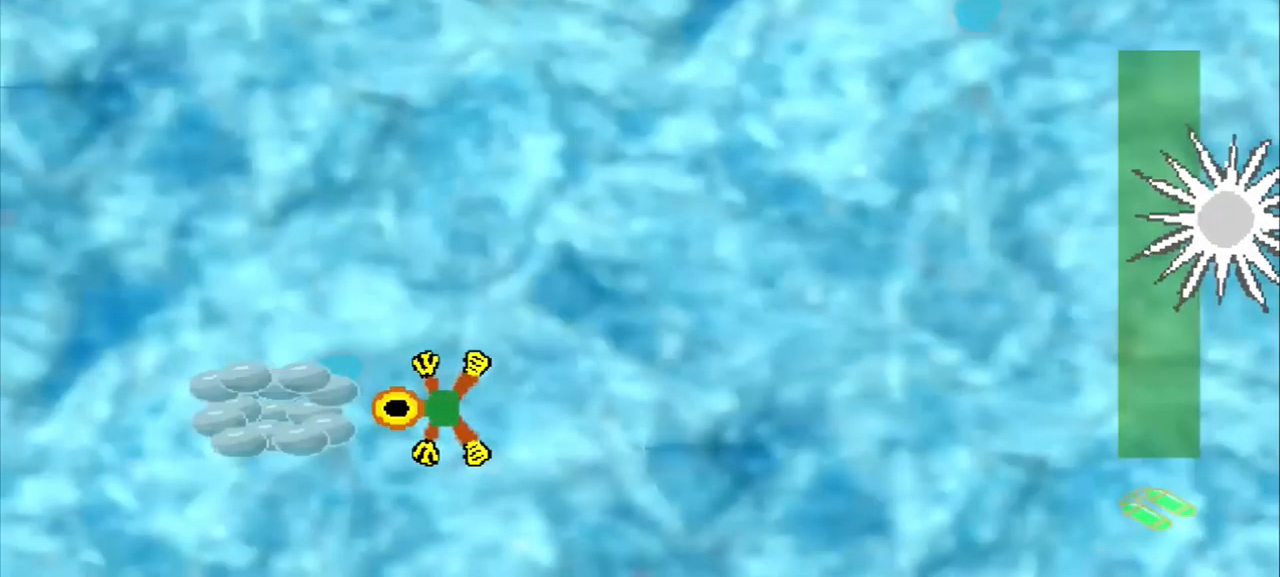
{"buttons": ["CROSS"], "left_stick": "center", "events": [[167, "left_stick", "center"], [209, "CROSS", "down"]]}
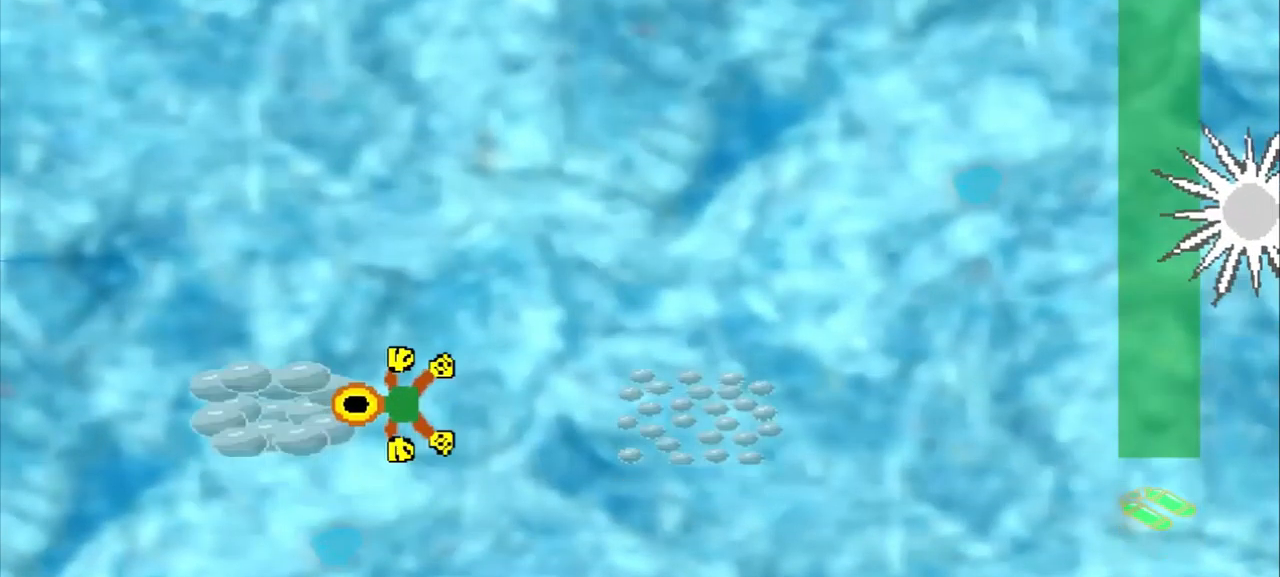
{"buttons": [], "left_stick": "right", "events": [[292, "CROSS", "up"], [292, "left_stick", "right"]]}
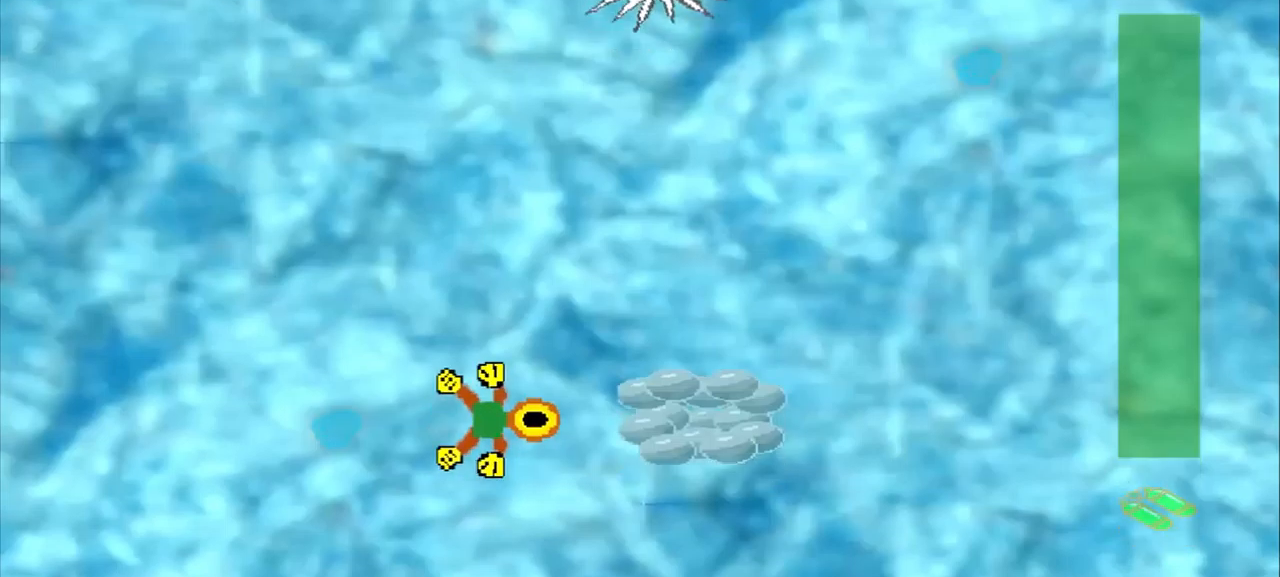
{"buttons": [], "left_stick": "center", "events": [[209, "left_stick", "center"]]}
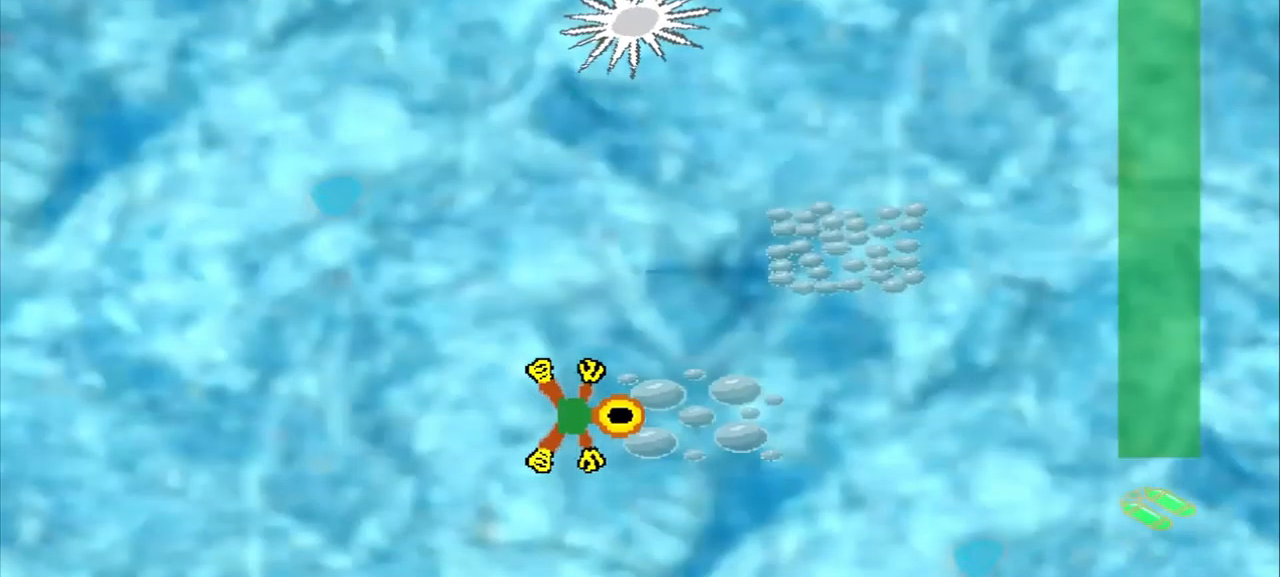
{"buttons": [], "left_stick": "up-right", "events": [[209, "left_stick", "up-right"]]}
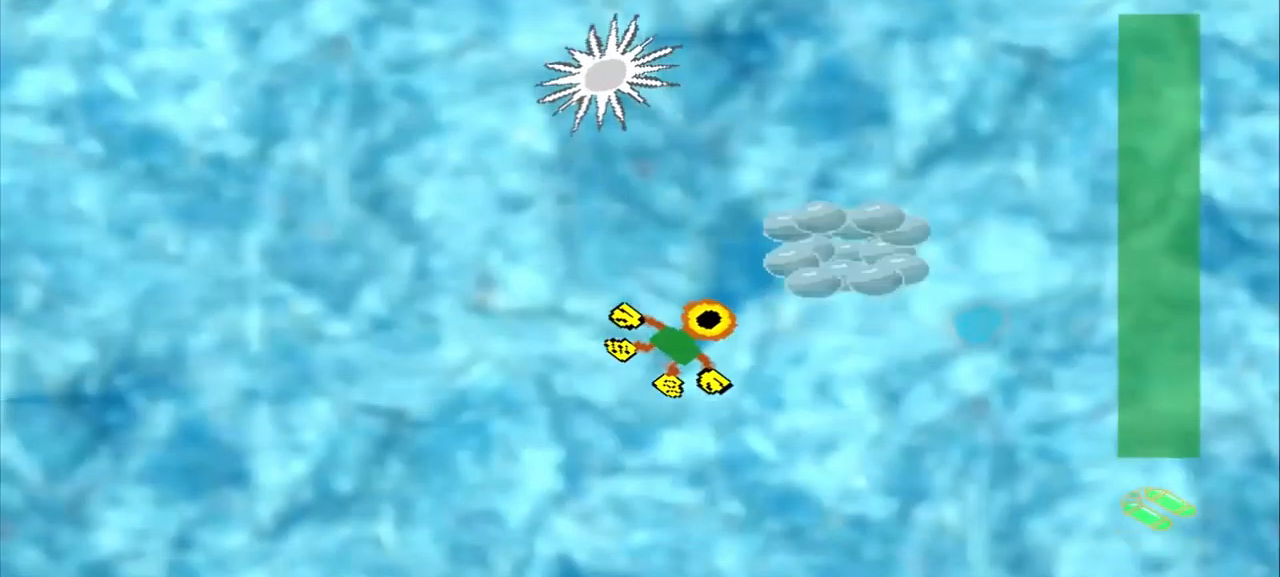
{"buttons": [], "left_stick": "down-left", "events": [[125, "DPAD_DOWN", "down"], [125, "left_stick", "up-left"], [417, "DPAD_DOWN", "up"], [500, "left_stick", "down-left"]]}
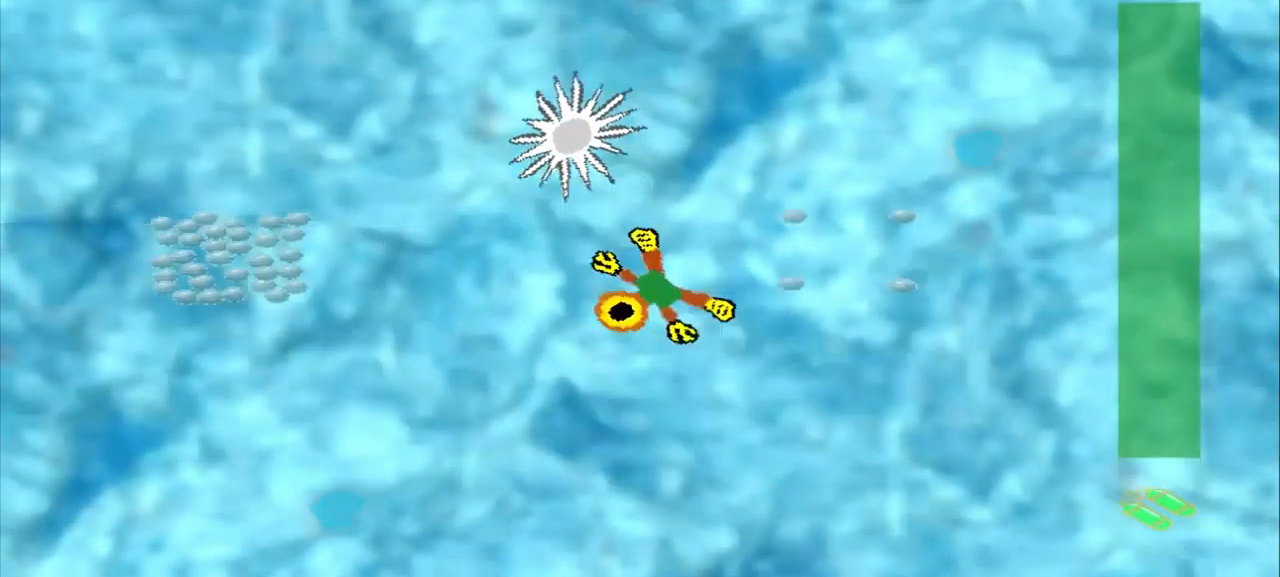
{"buttons": [], "left_stick": "center", "events": [[84, "left_stick", "left"], [334, "left_stick", "center"]]}
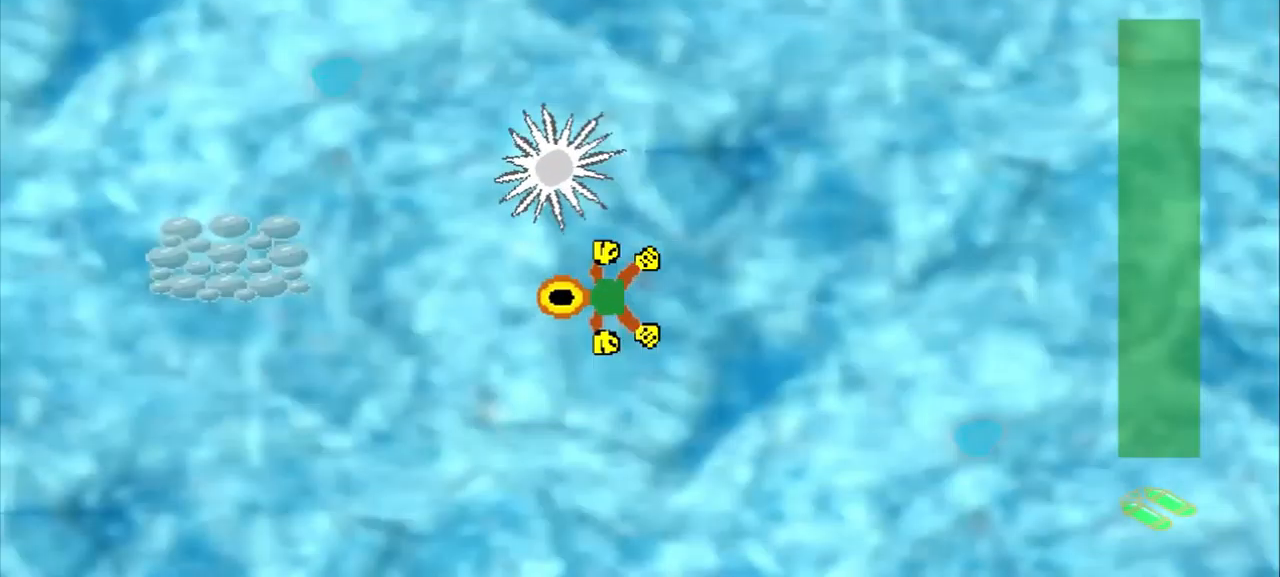
{"buttons": [], "left_stick": "down-left", "events": [[125, "left_stick", "down-left"]]}
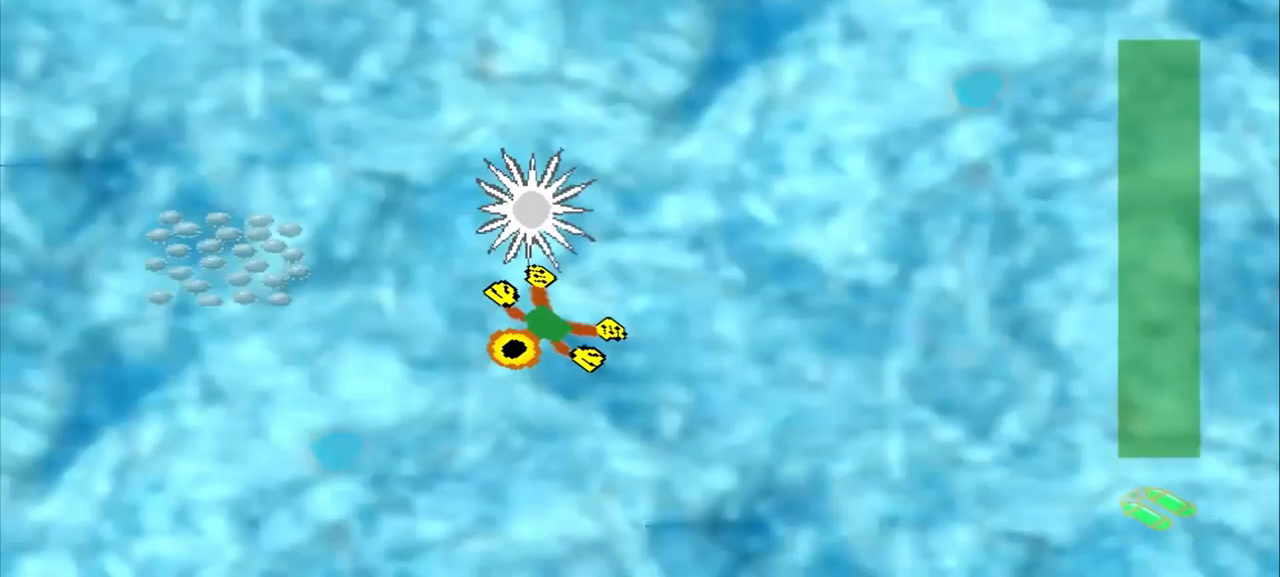
{"buttons": [], "left_stick": "down-left", "events": []}
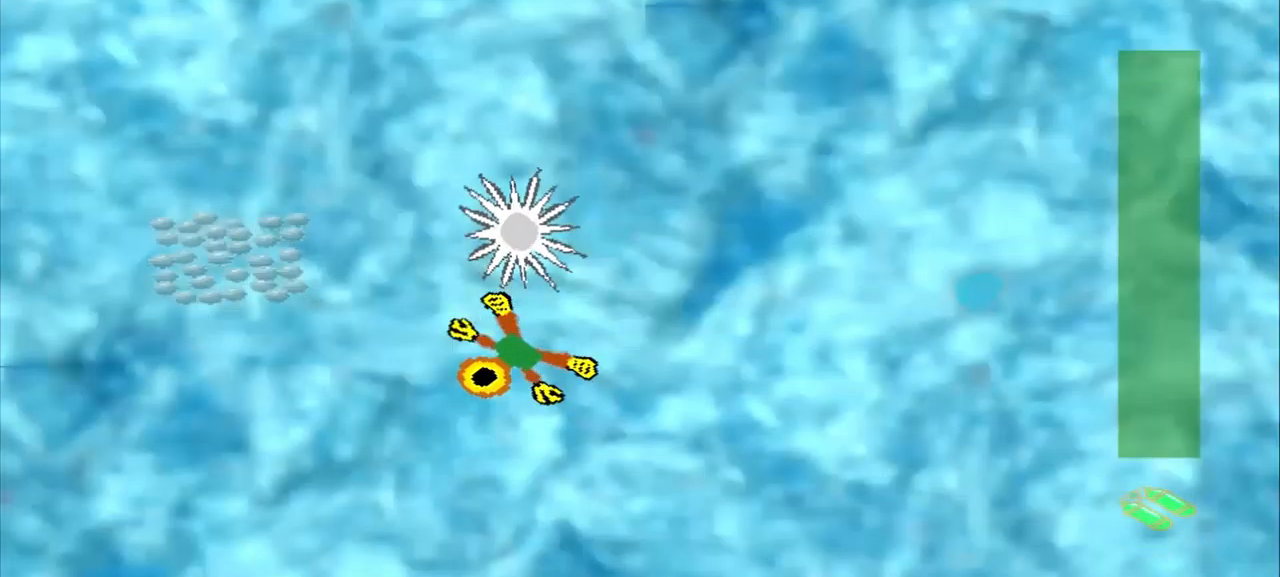
{"buttons": ["DPAD_DOWN"], "left_stick": "up-left", "events": [[209, "DPAD_DOWN", "down"], [209, "left_stick", "up-left"]]}
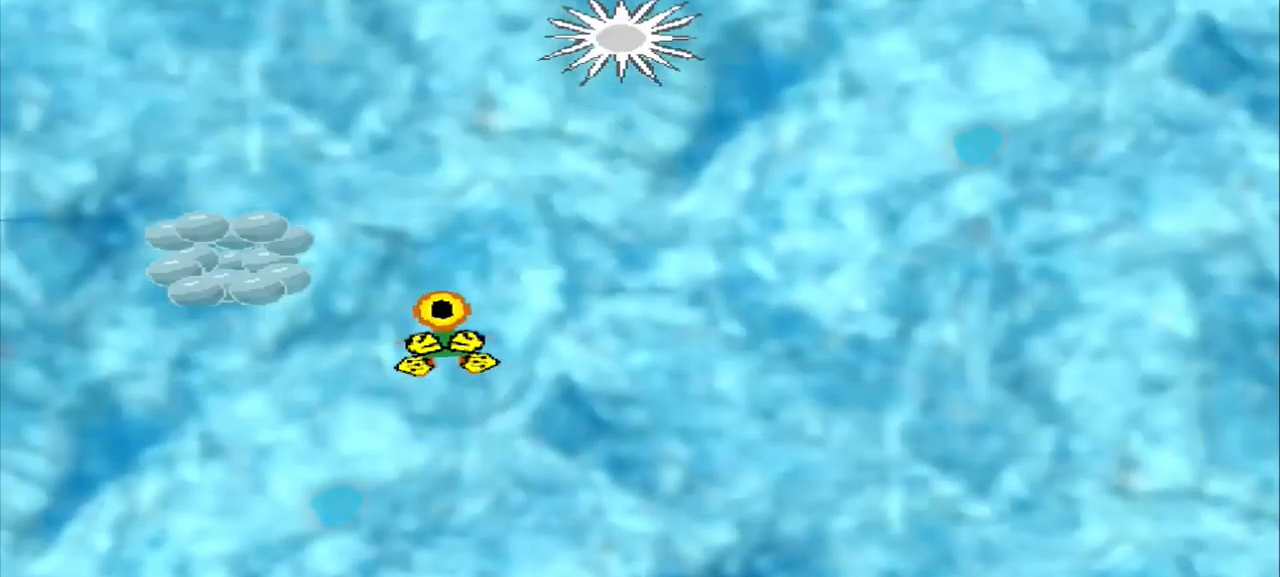
{"buttons": ["DPAD_DOWN"], "left_stick": "up-left", "events": []}
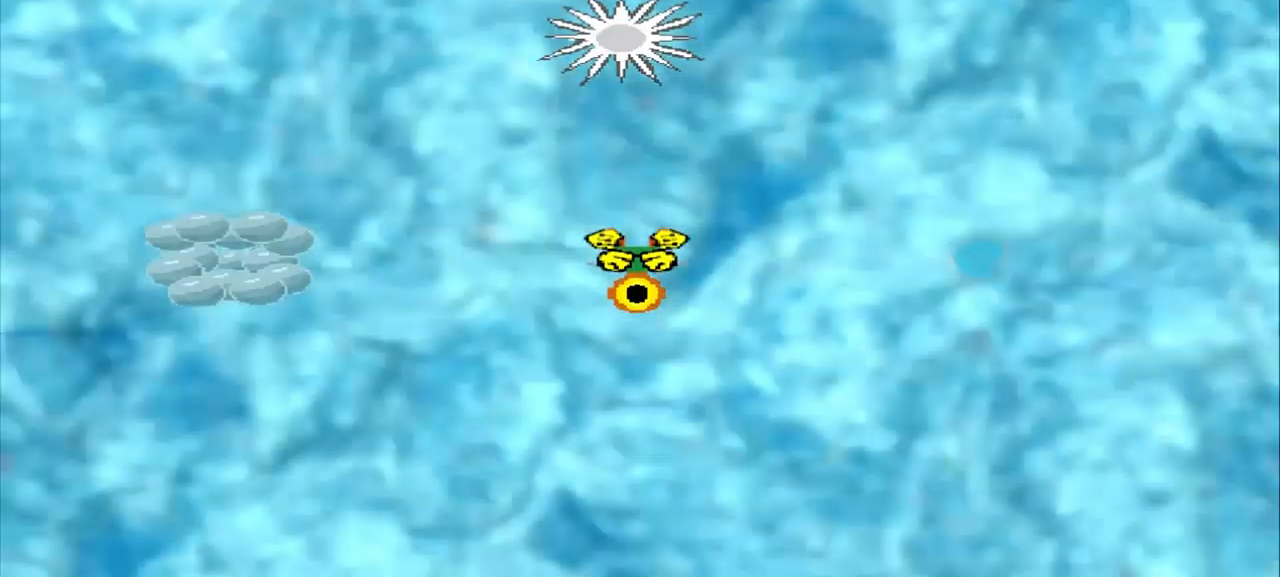
{"buttons": [], "left_stick": "up-left", "events": [[500, "DPAD_DOWN", "up"]]}
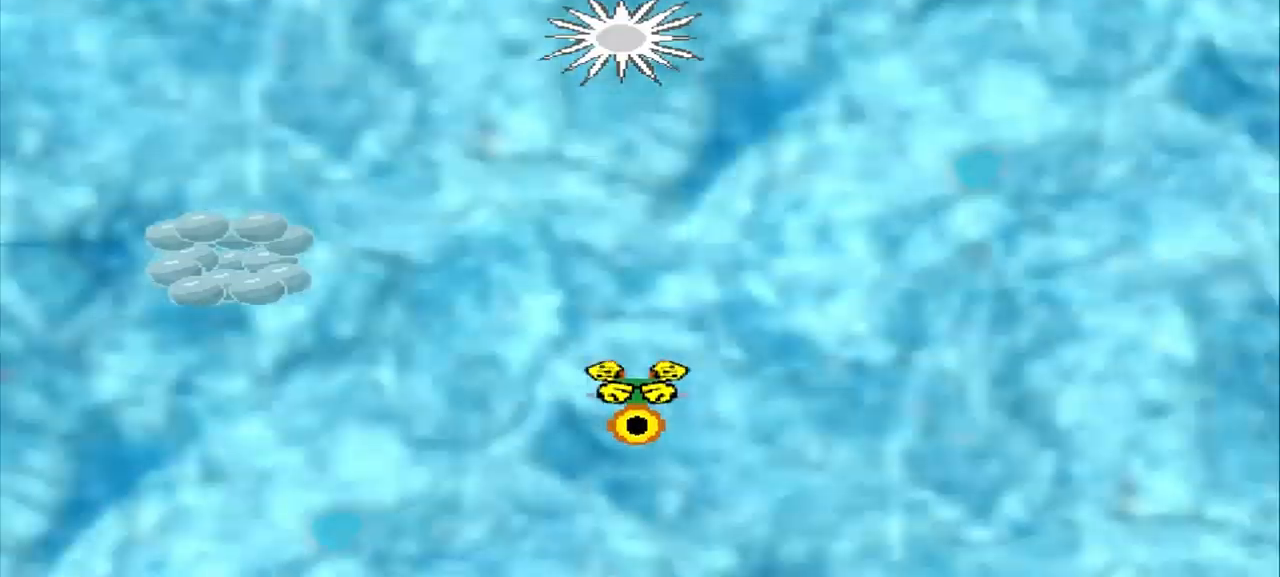
{"buttons": ["DPAD_DOWN"], "left_stick": "up-left", "events": [[84, "DPAD_DOWN", "down"]]}